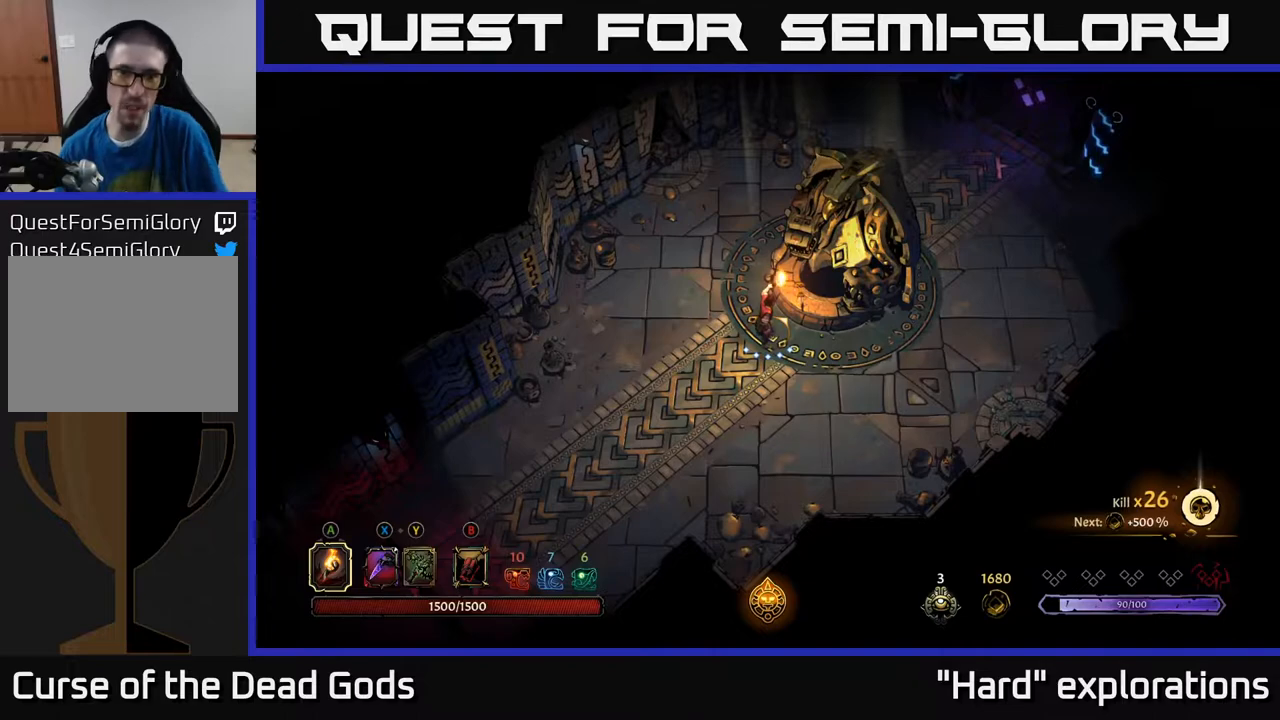
Gameplay with a controller (Xbox layout); each line is a JSON object with the inputs held at the frame after it. "events" lists button and stick changes between this image and that frame as [ms after this image, input, new state], when the widget could be followed in between.
{"buttons": [], "left_stick": "up", "right_stick": "center", "events": [[233, "left_stick", "up-left"], [350, "left_stick", "up"]]}
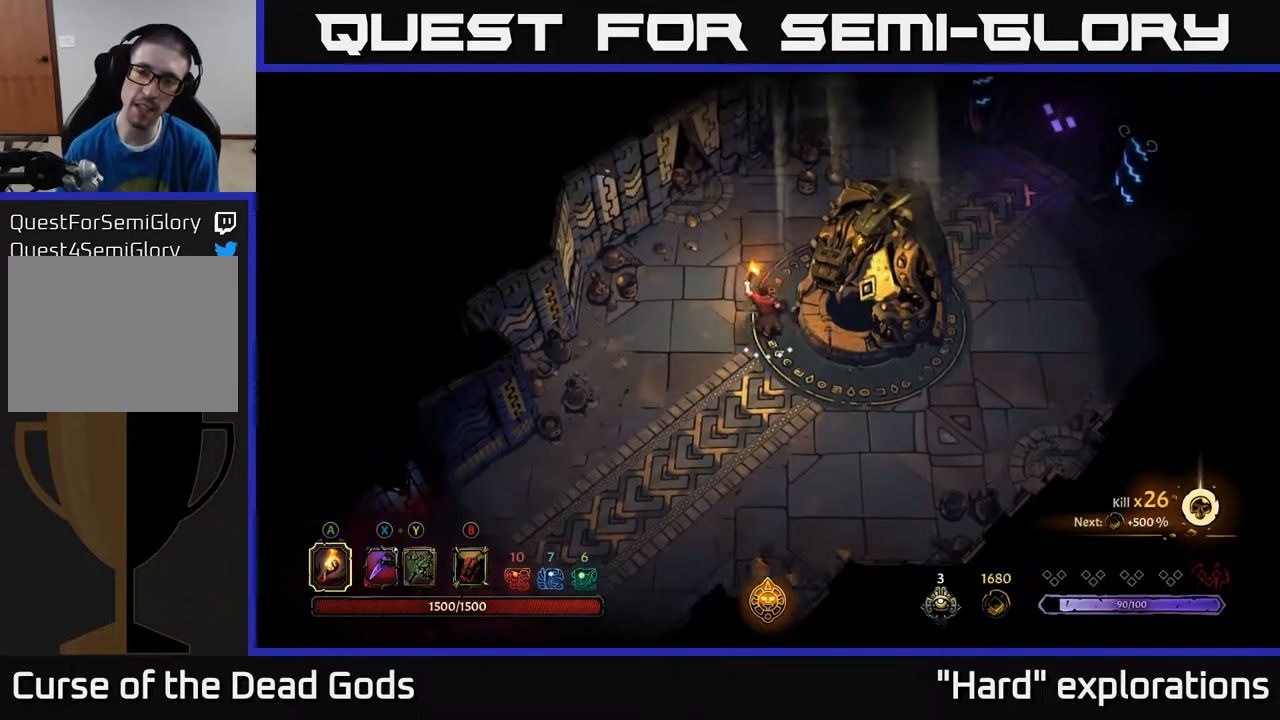
{"buttons": [], "left_stick": "up-right", "right_stick": "center", "events": [[200, "left_stick", "up-right"]]}
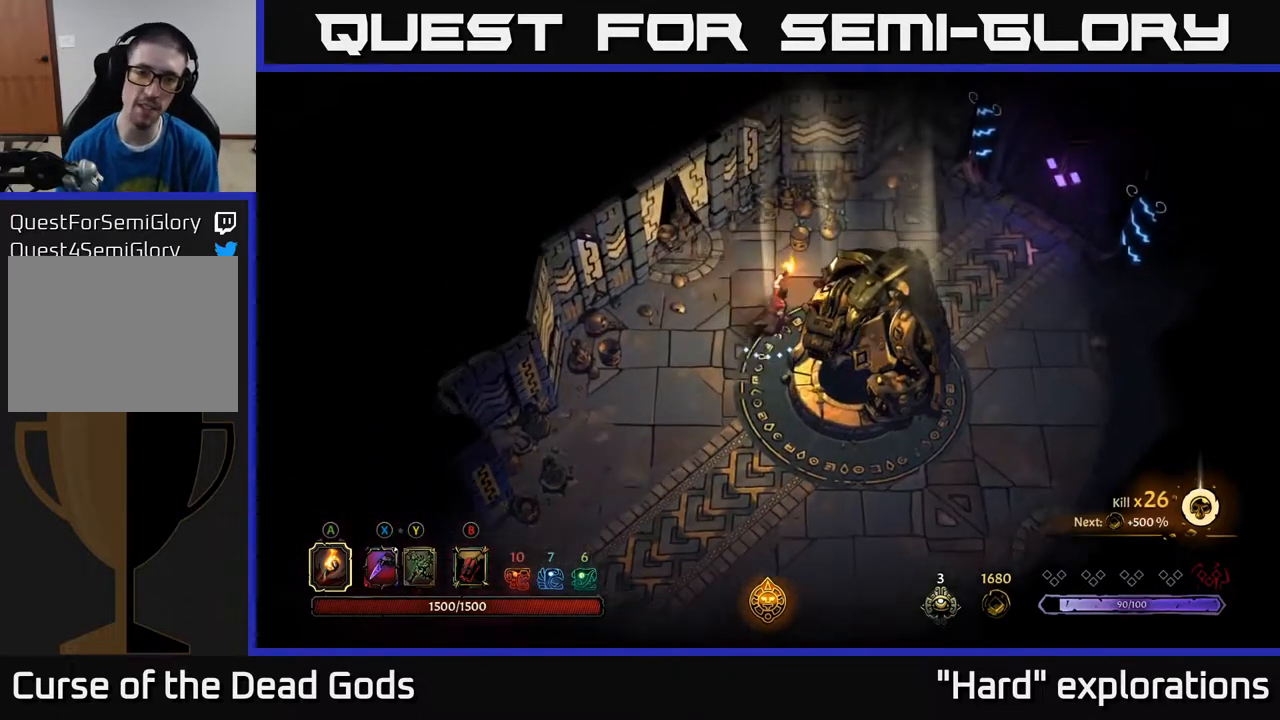
{"buttons": [], "left_stick": "right", "right_stick": "center", "events": [[117, "left_stick", "right"]]}
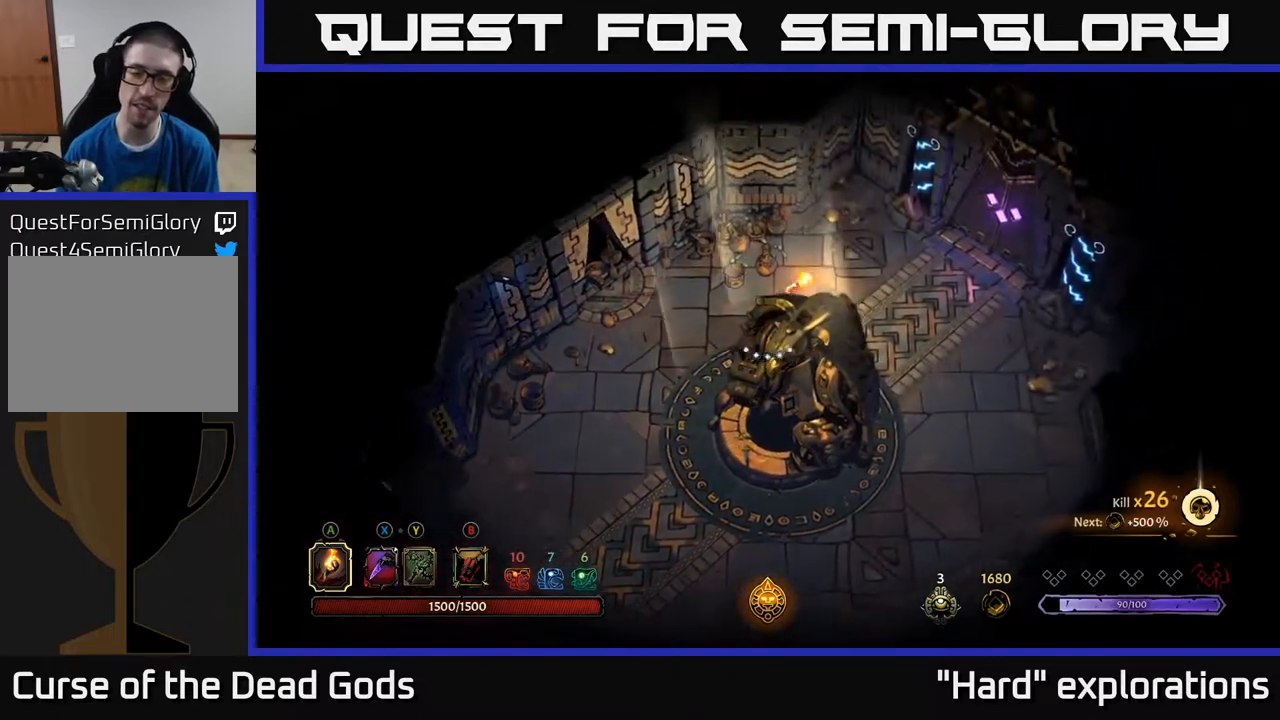
{"buttons": [], "left_stick": "right", "right_stick": "center", "events": []}
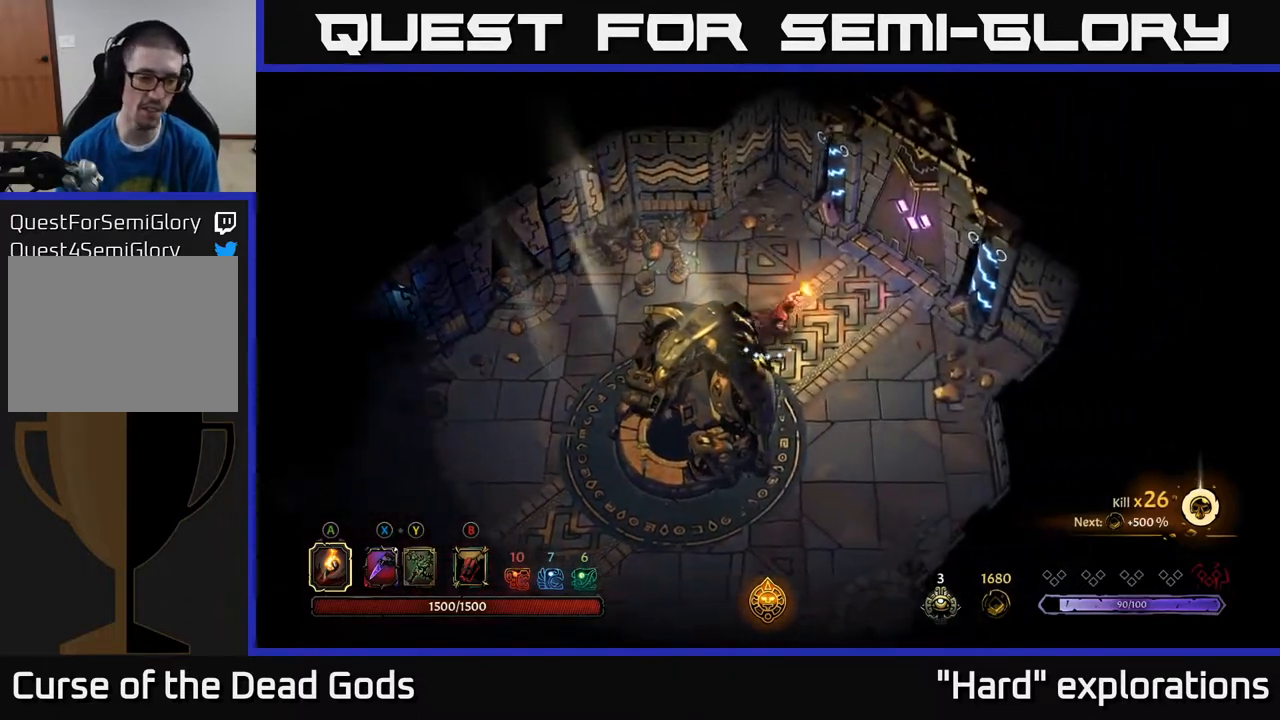
{"buttons": [], "left_stick": "up-right", "right_stick": "center", "events": [[83, "left_stick", "up-right"]]}
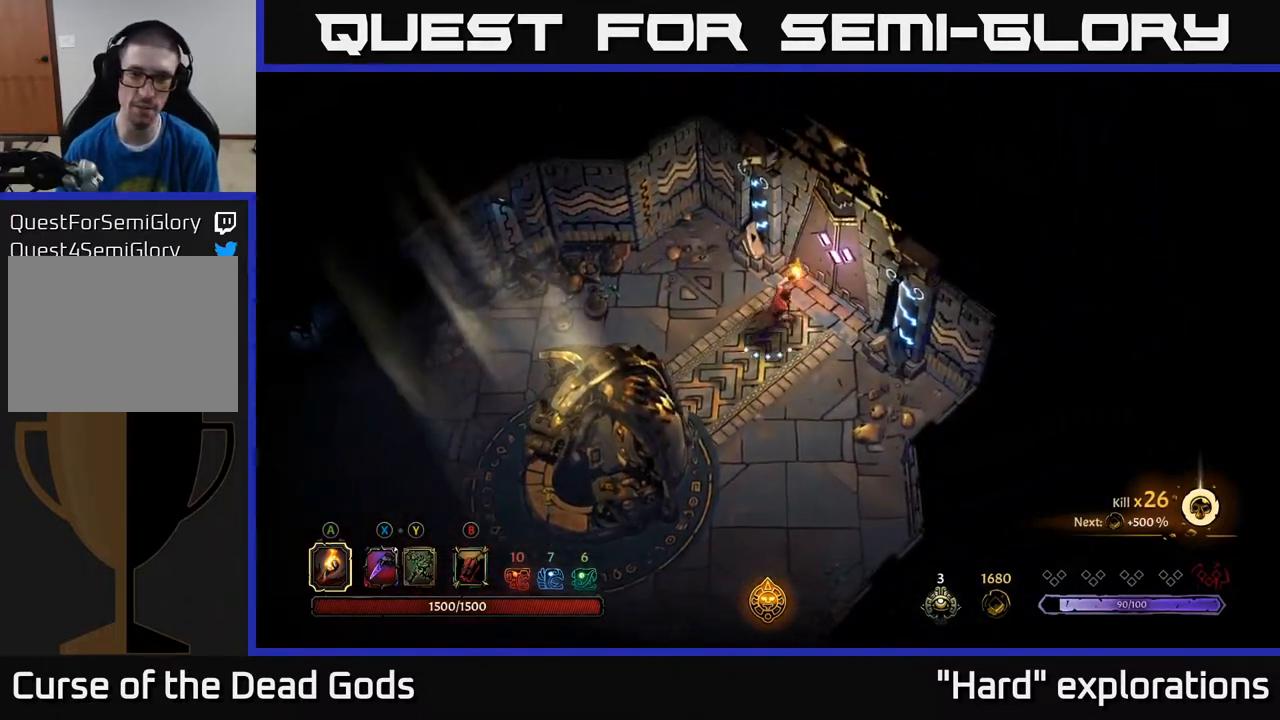
{"buttons": [], "left_stick": "center", "right_stick": "center", "events": [[167, "R1", "down"], [250, "R1", "up"], [250, "left_stick", "center"]]}
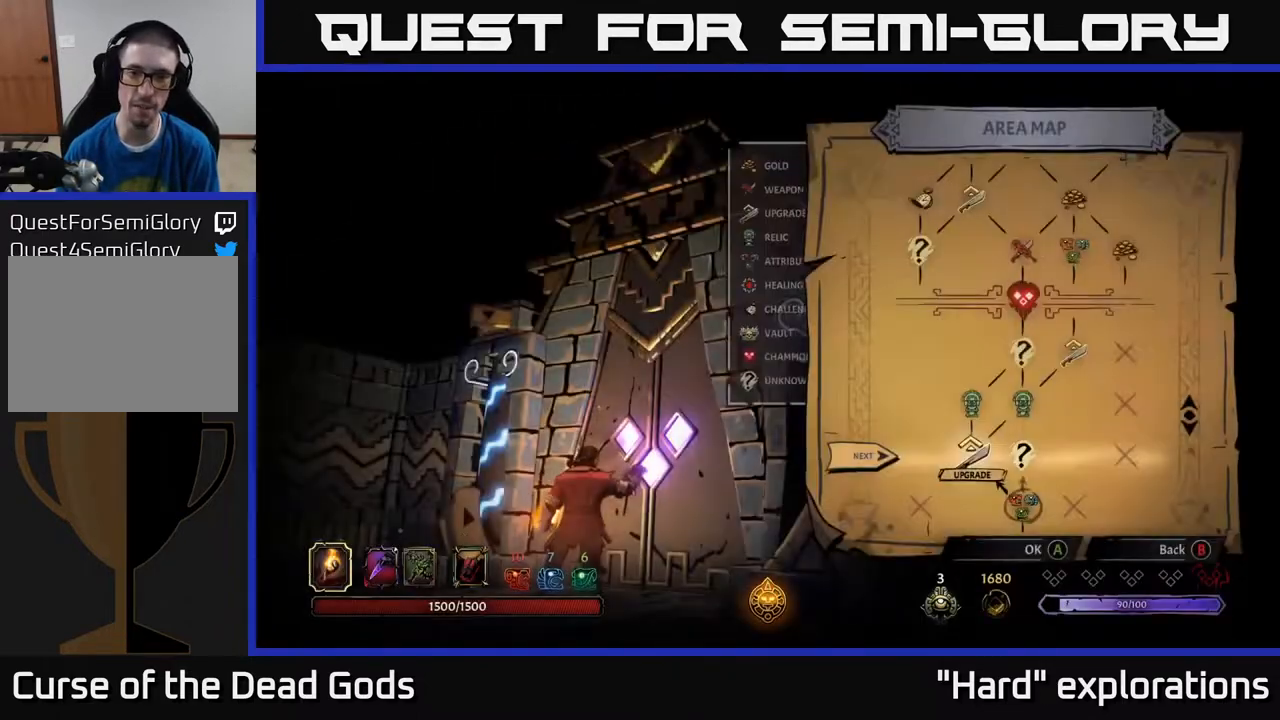
{"buttons": ["DPAD_RIGHT"], "left_stick": "center", "right_stick": "center", "events": [[450, "DPAD_RIGHT", "down"]]}
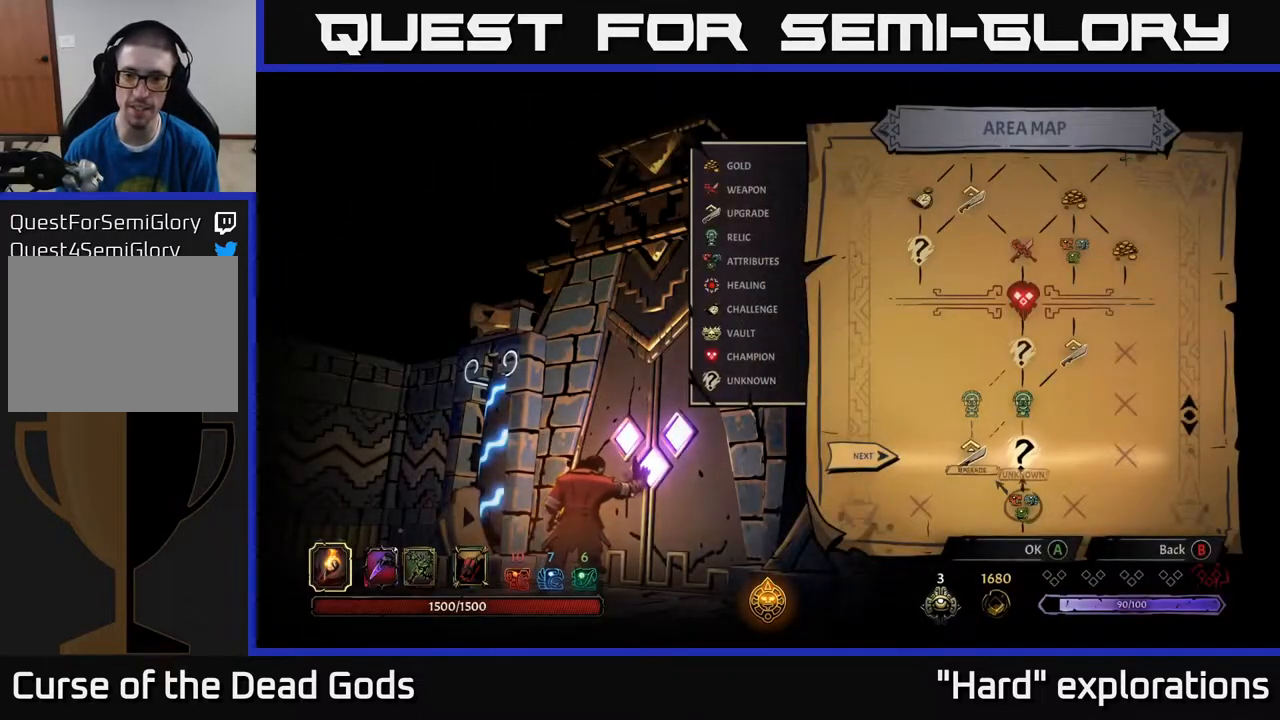
{"buttons": [], "left_stick": "center", "right_stick": "center", "events": [[133, "DPAD_RIGHT", "up"], [217, "DPAD_LEFT", "down"], [367, "DPAD_LEFT", "up"]]}
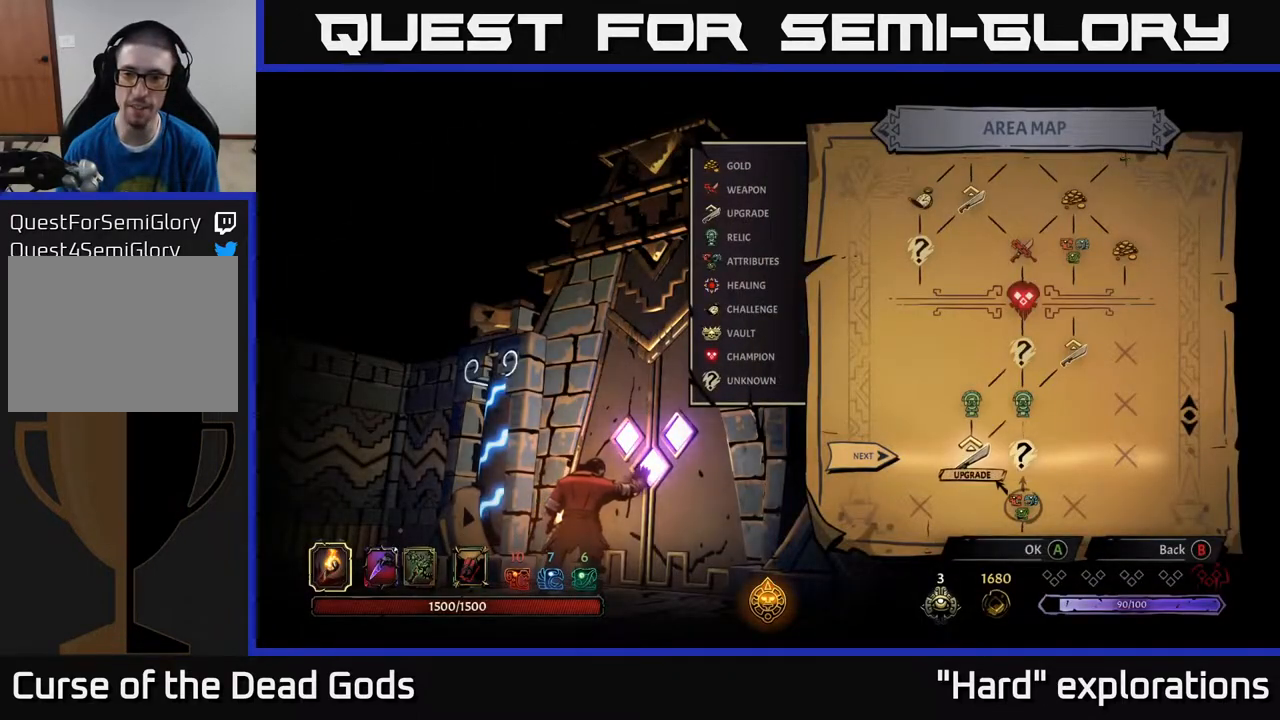
{"buttons": [], "left_stick": "center", "right_stick": "center", "events": [[133, "DPAD_RIGHT", "down"], [283, "DPAD_RIGHT", "up"]]}
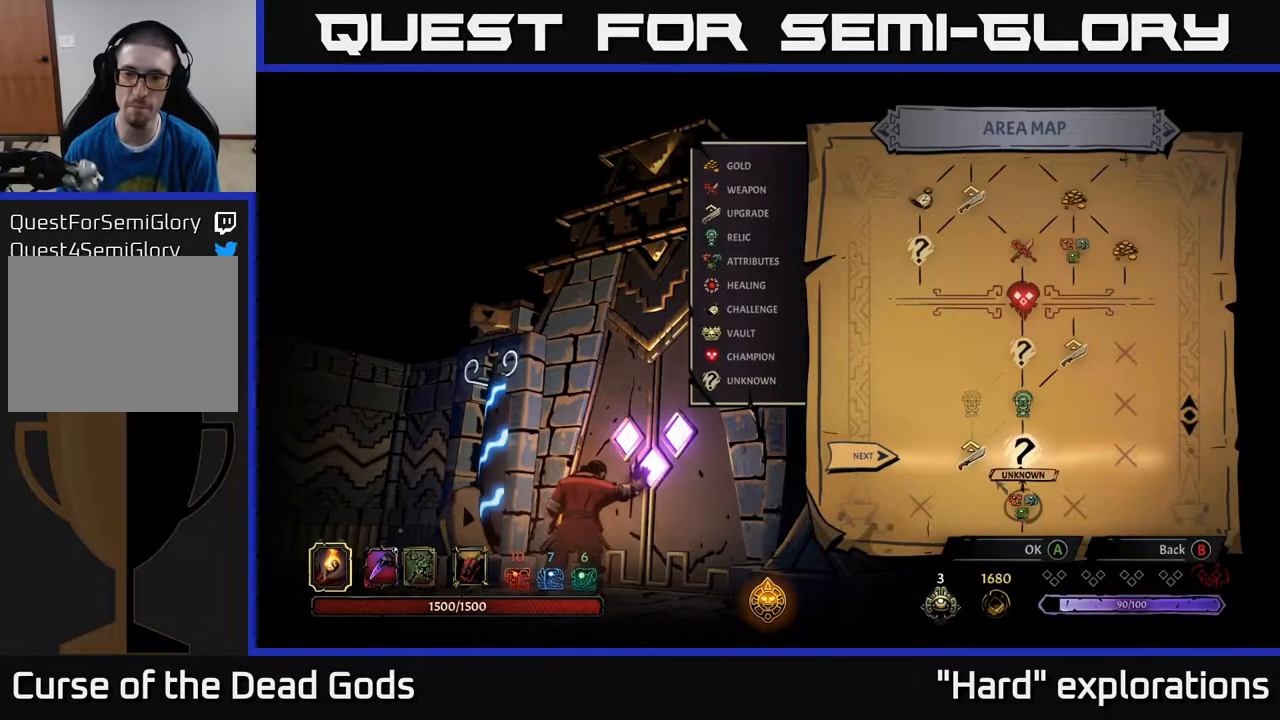
{"buttons": [], "left_stick": "center", "right_stick": "center", "events": [[367, "DPAD_LEFT", "down"], [467, "DPAD_LEFT", "up"]]}
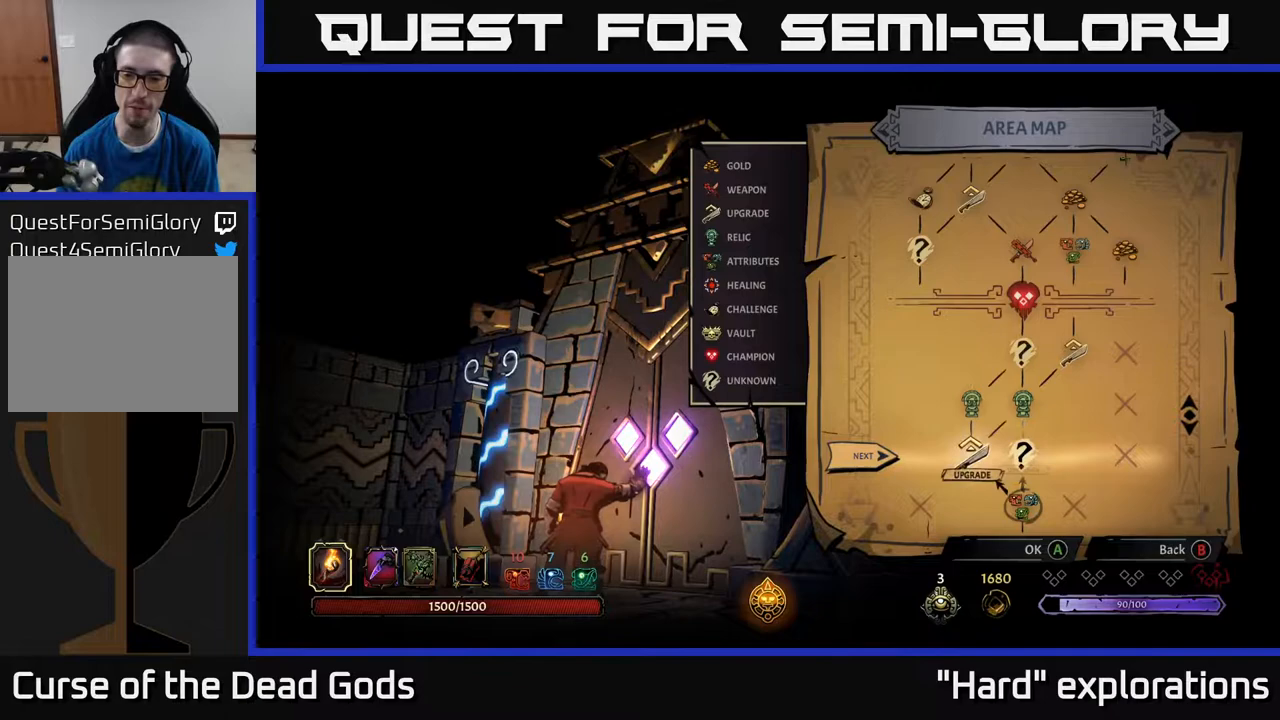
{"buttons": [], "left_stick": "center", "right_stick": "center", "events": [[167, "DPAD_RIGHT", "down"], [350, "DPAD_RIGHT", "up"]]}
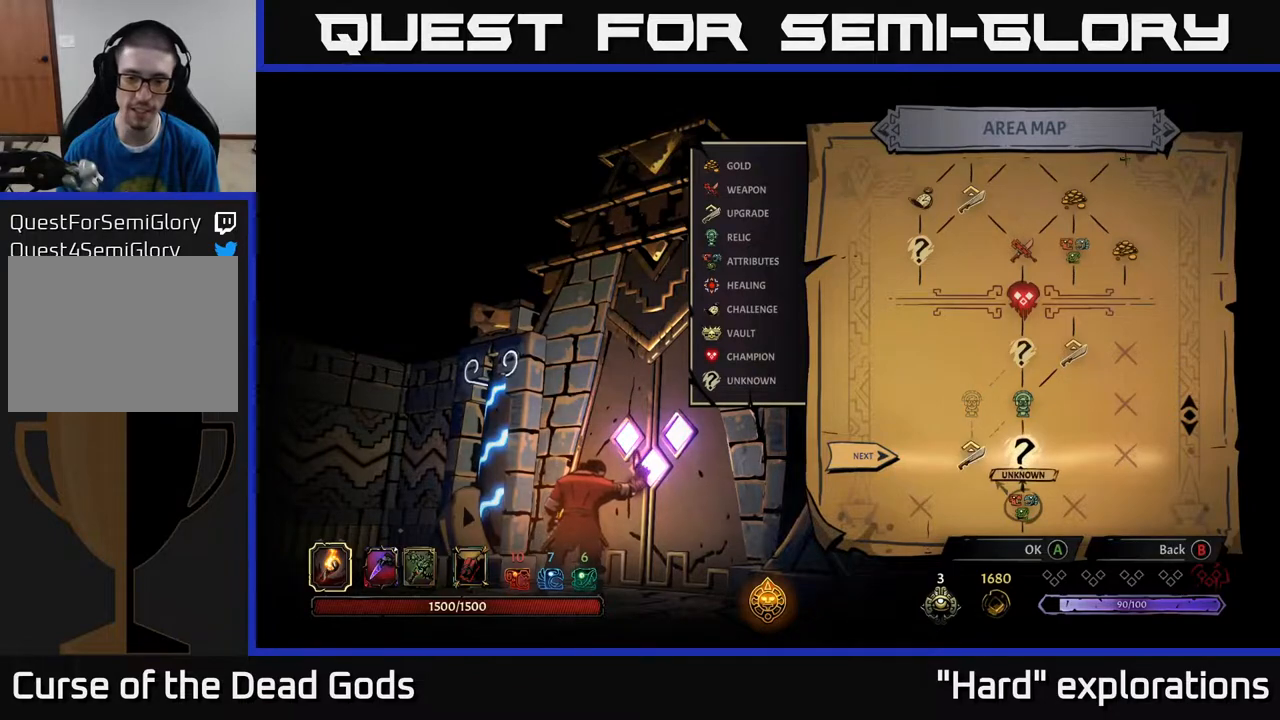
{"buttons": ["DPAD_RIGHT"], "left_stick": "center", "right_stick": "center", "events": [[83, "DPAD_LEFT", "down"], [233, "DPAD_LEFT", "up"], [367, "DPAD_RIGHT", "down"]]}
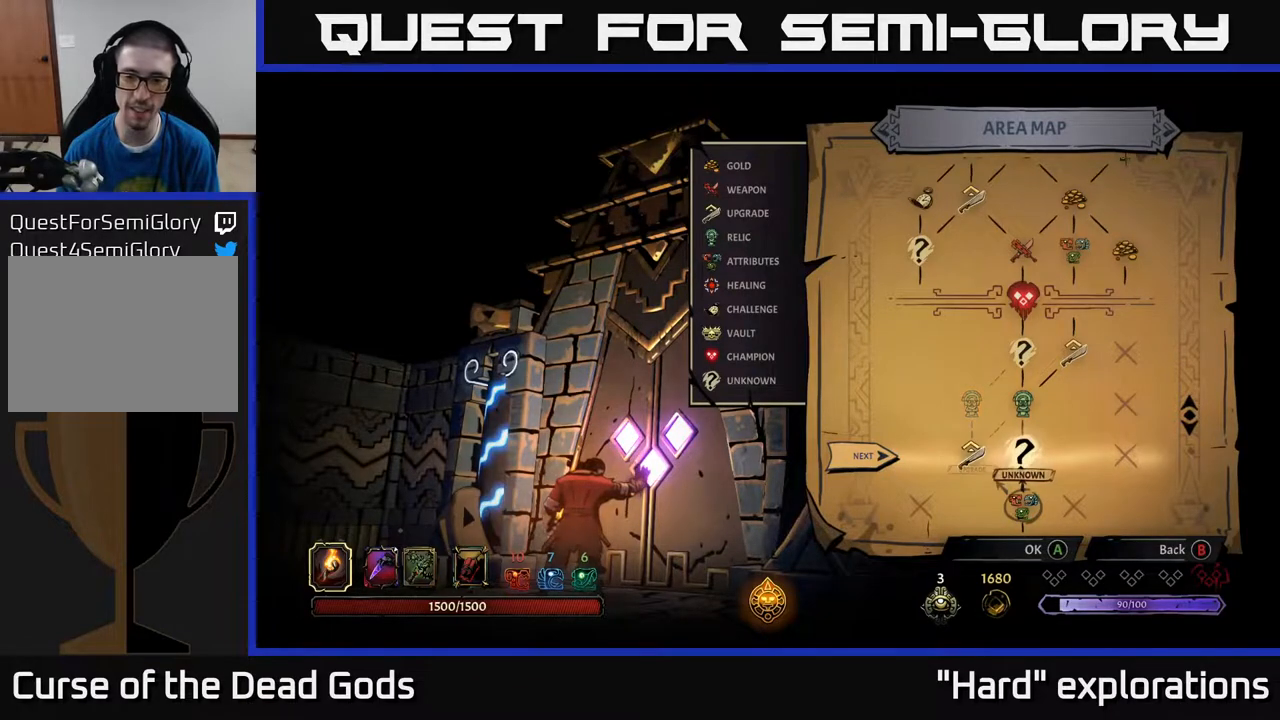
{"buttons": [], "left_stick": "center", "right_stick": "center", "events": [[33, "DPAD_RIGHT", "up"]]}
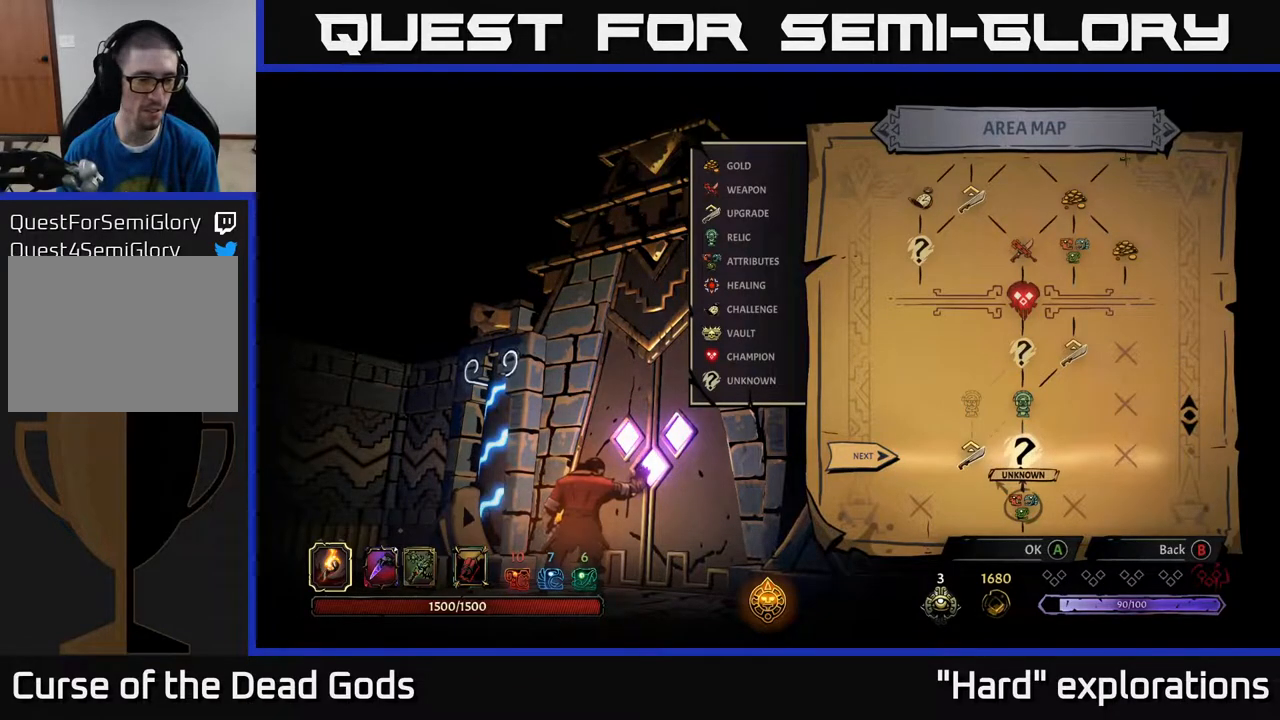
{"buttons": ["DPAD_RIGHT"], "left_stick": "center", "right_stick": "center", "events": [[133, "DPAD_LEFT", "down"], [283, "DPAD_LEFT", "up"], [383, "DPAD_RIGHT", "down"]]}
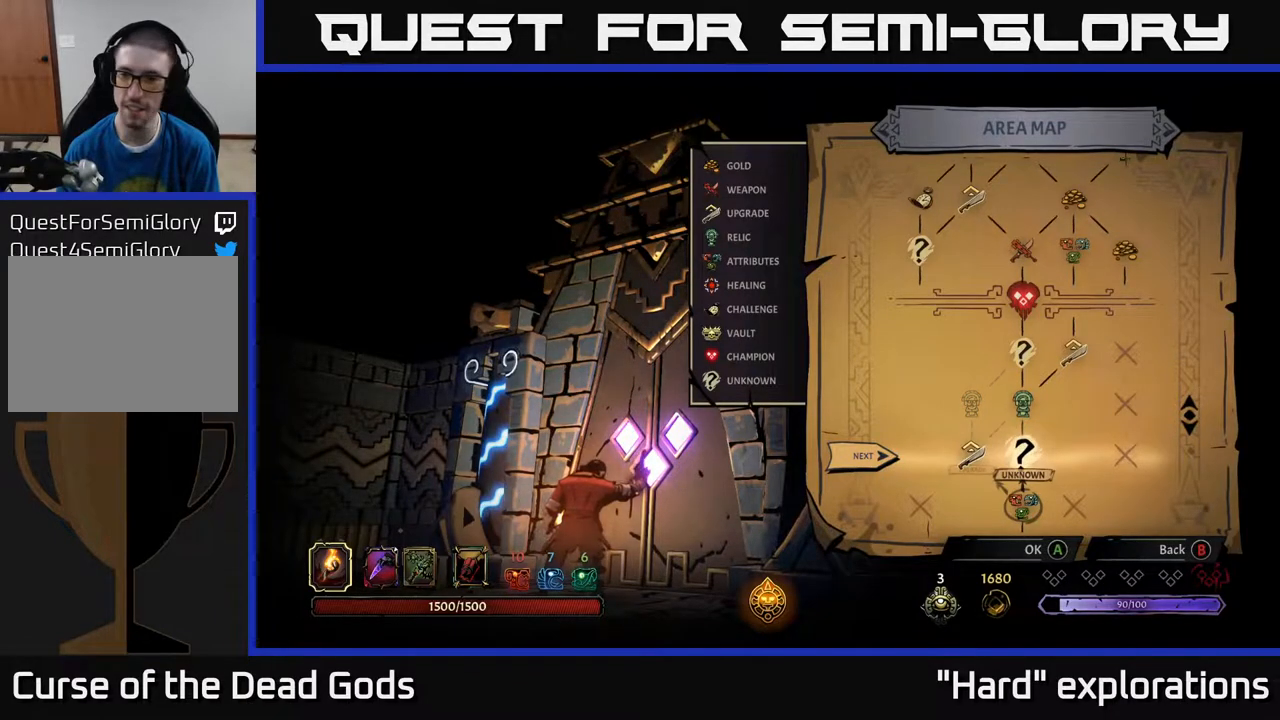
{"buttons": [], "left_stick": "center", "right_stick": "center", "events": [[50, "DPAD_RIGHT", "up"]]}
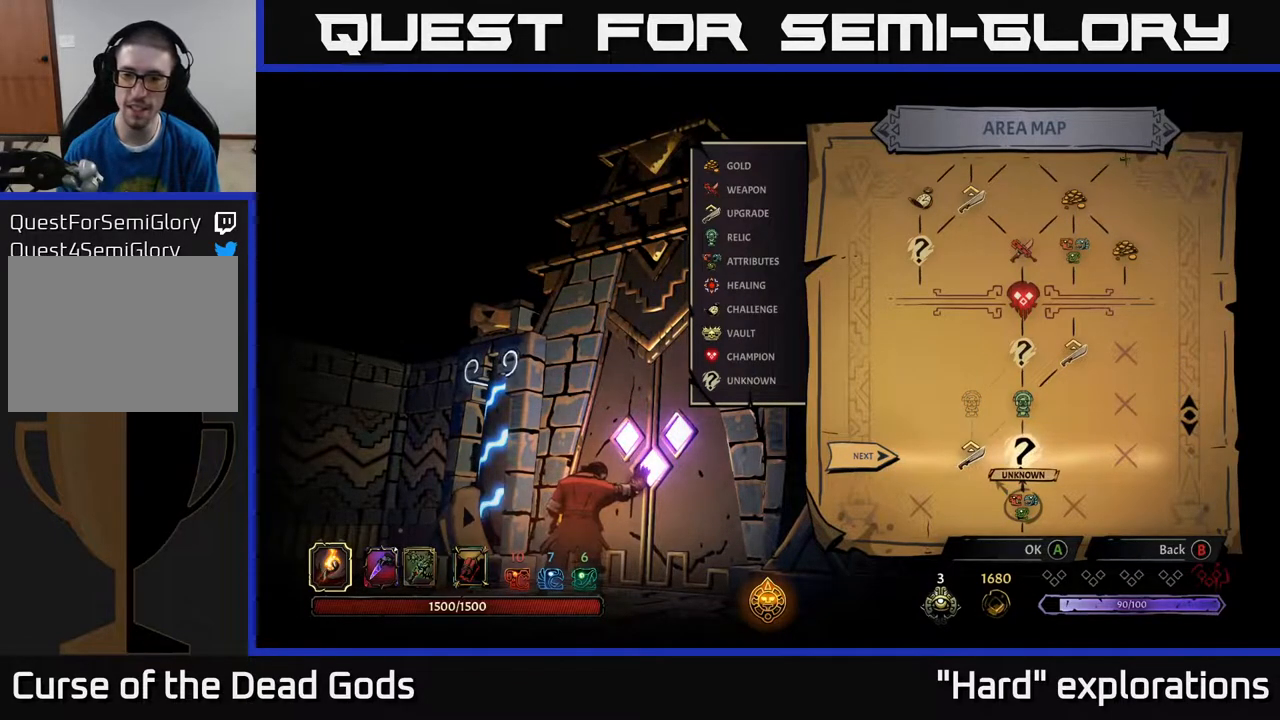
{"buttons": [], "left_stick": "center", "right_stick": "center", "events": [[133, "A", "down"], [217, "A", "up"]]}
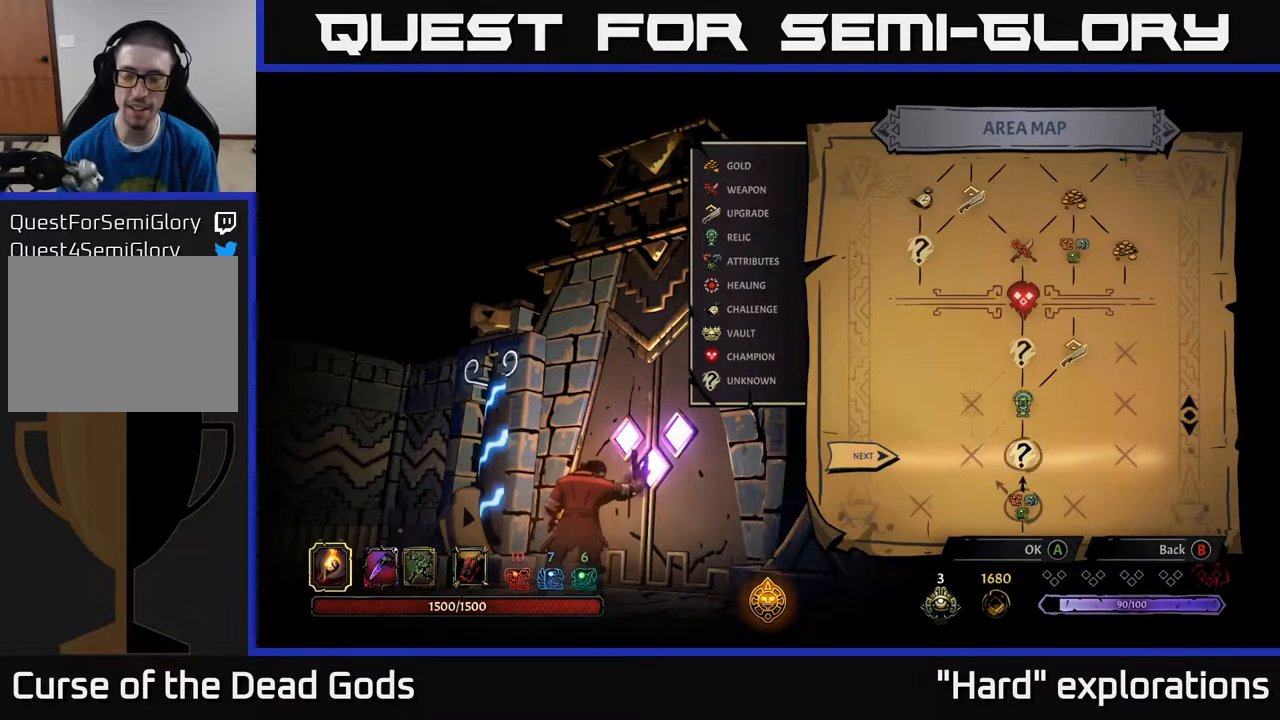
{"buttons": [], "left_stick": "center", "right_stick": "center", "events": []}
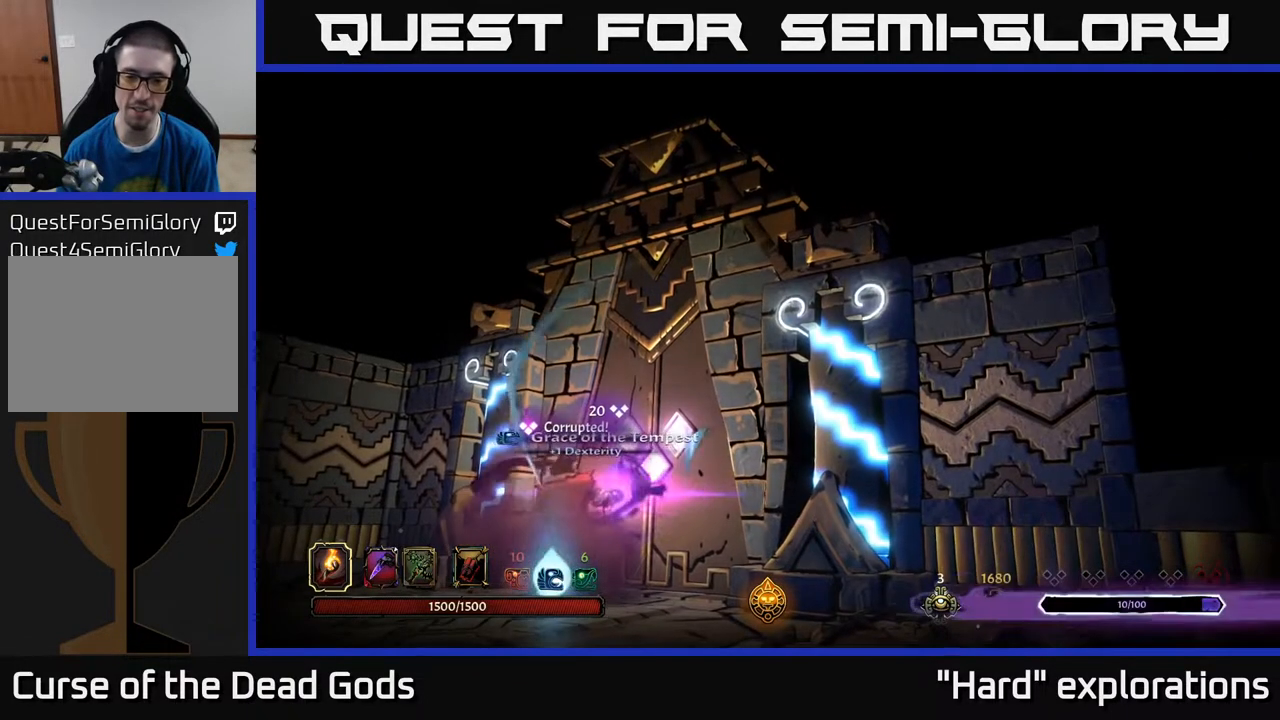
{"buttons": [], "left_stick": "center", "right_stick": "center", "events": []}
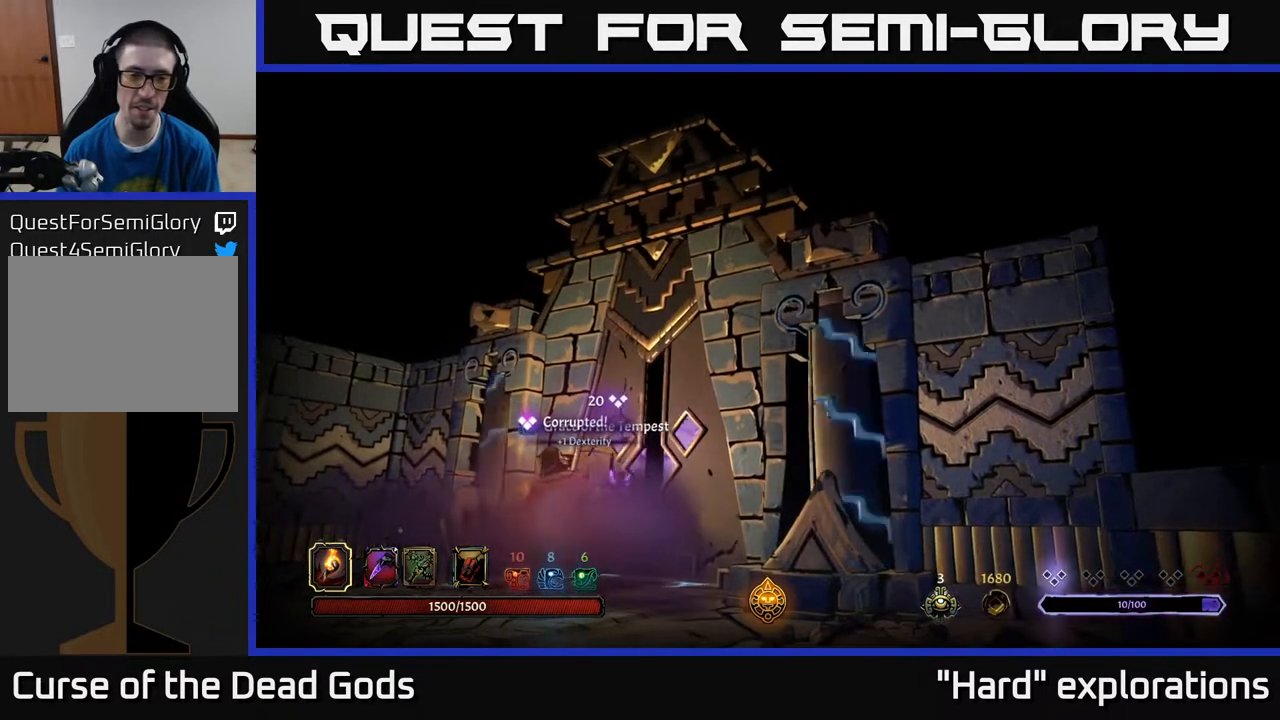
{"buttons": [], "left_stick": "center", "right_stick": "center", "events": []}
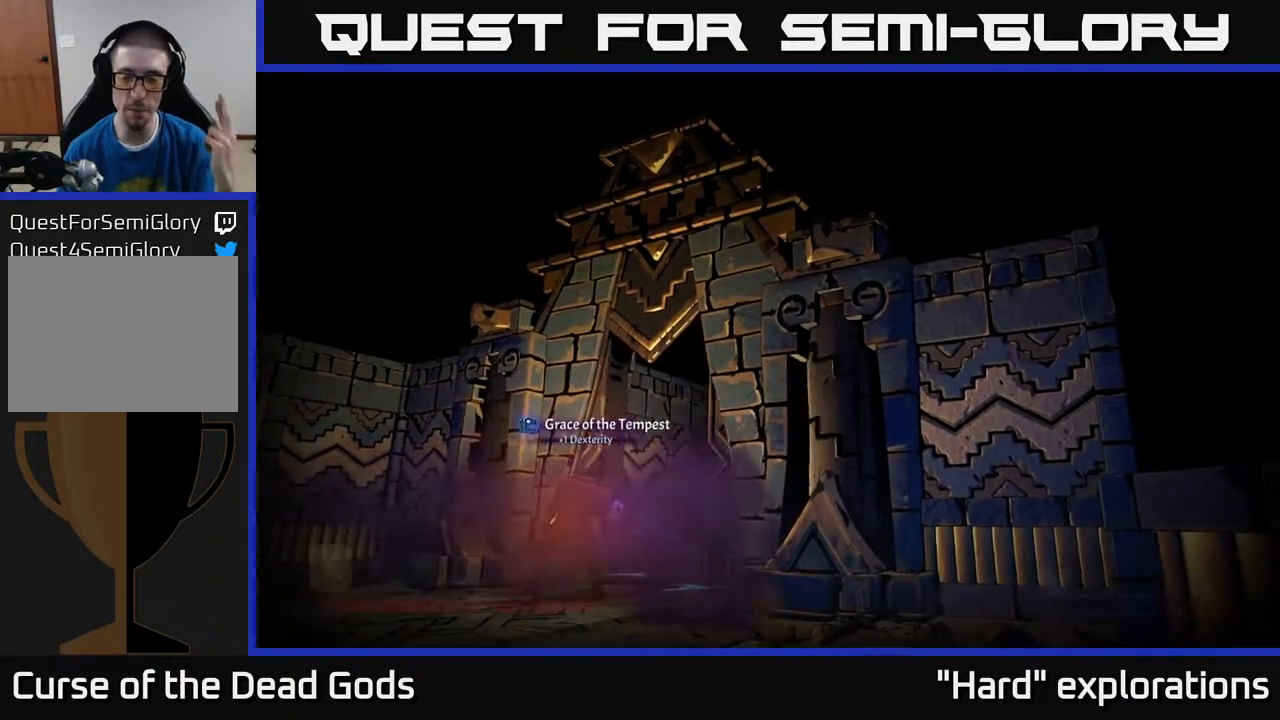
{"buttons": [], "left_stick": "center", "right_stick": "center", "events": []}
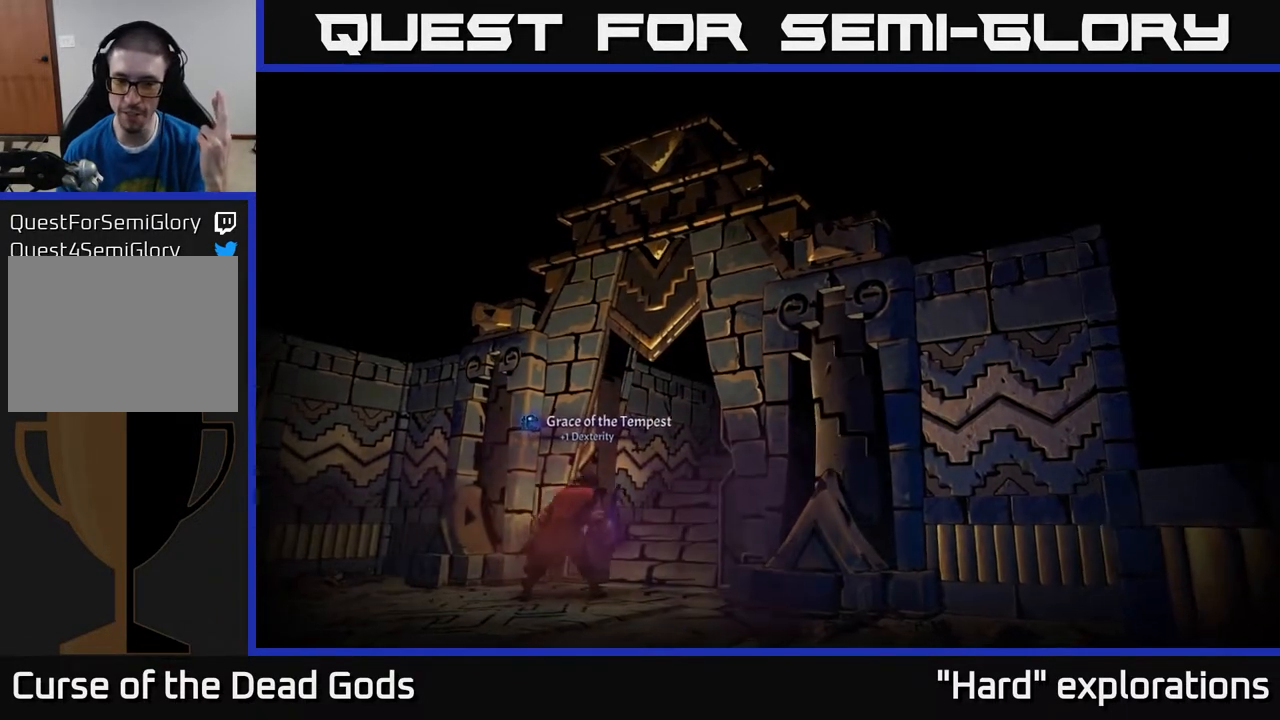
{"buttons": [], "left_stick": "center", "right_stick": "center", "events": []}
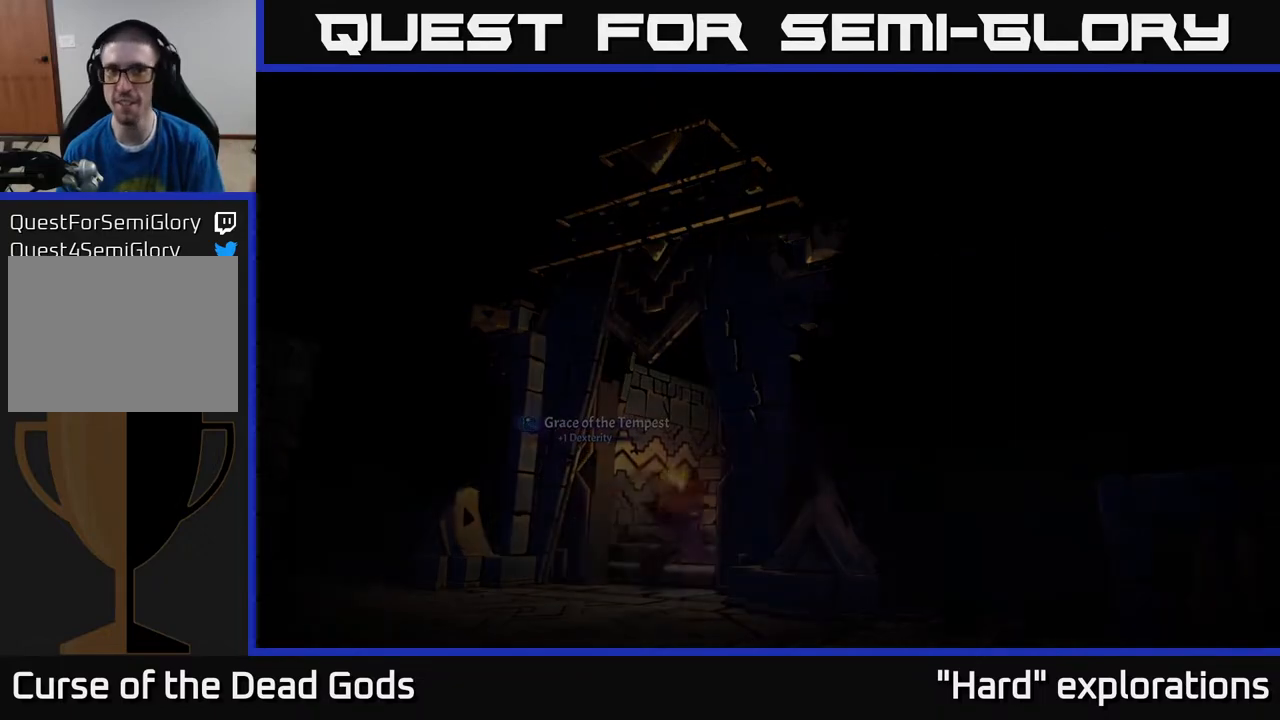
{"buttons": [], "left_stick": "center", "right_stick": "center", "events": []}
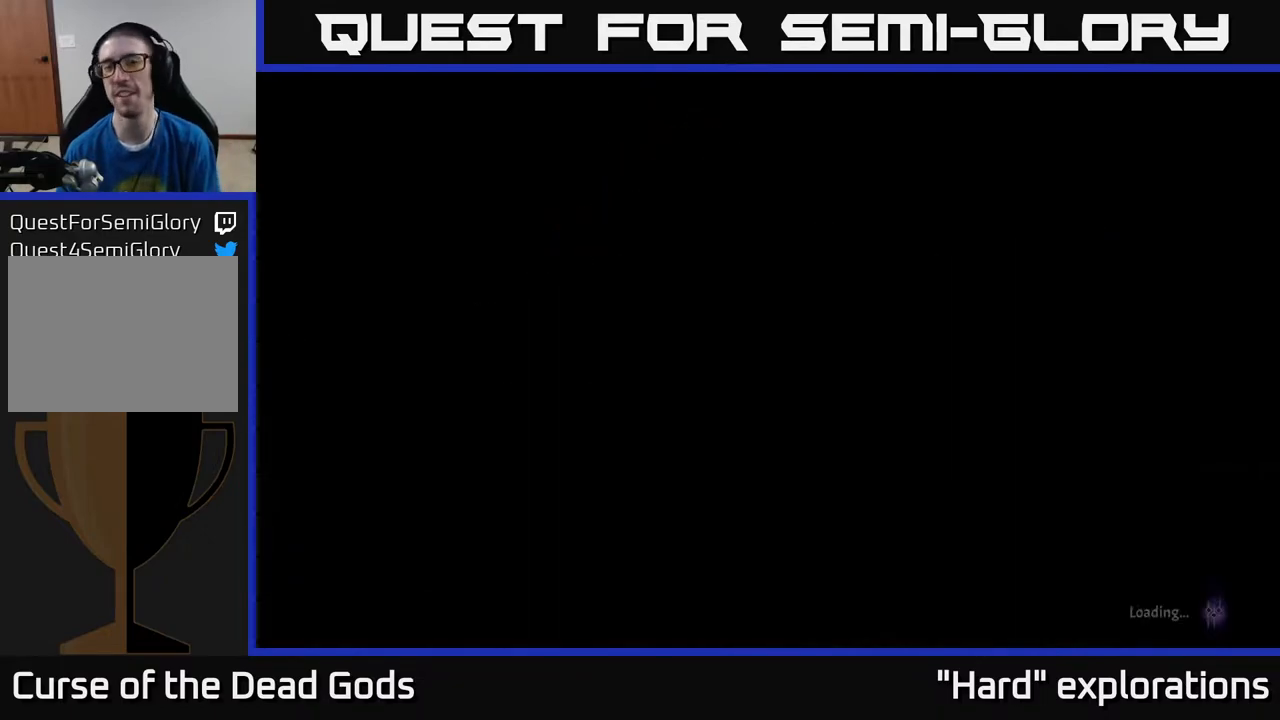
{"buttons": [], "left_stick": "center", "right_stick": "center", "events": []}
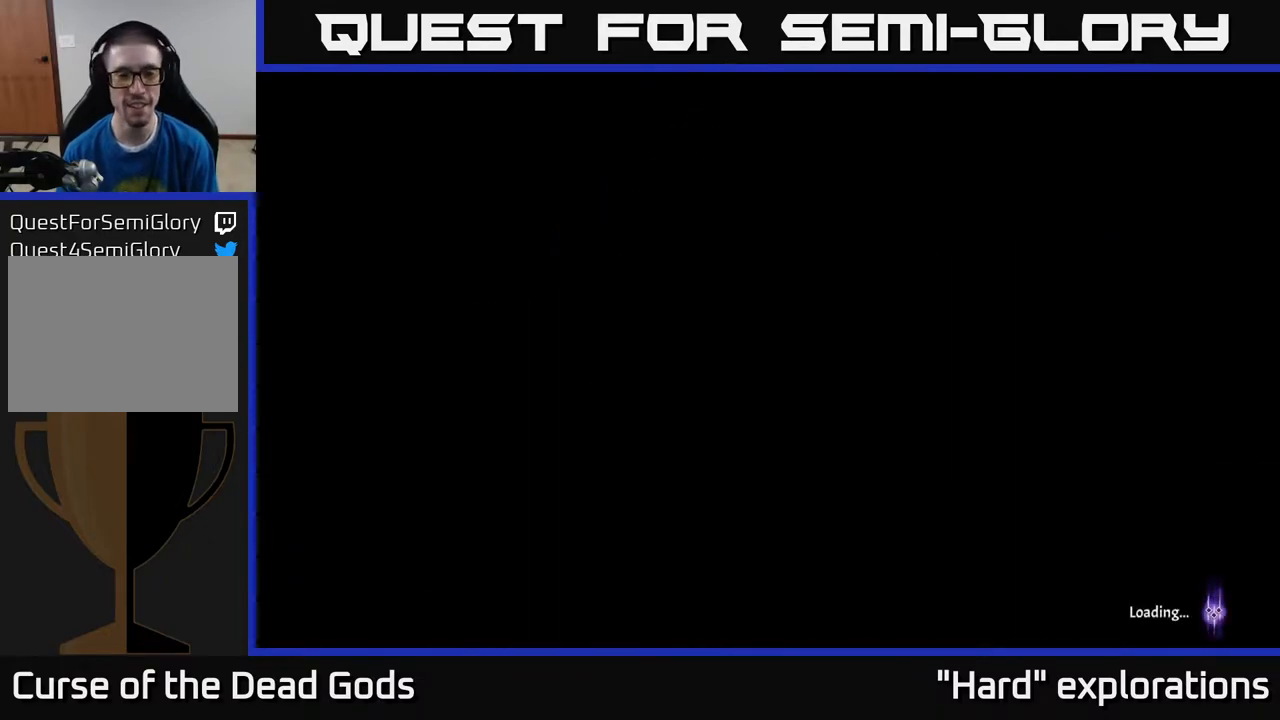
{"buttons": [], "left_stick": "up-right", "right_stick": "center", "events": [[133, "left_stick", "up-right"]]}
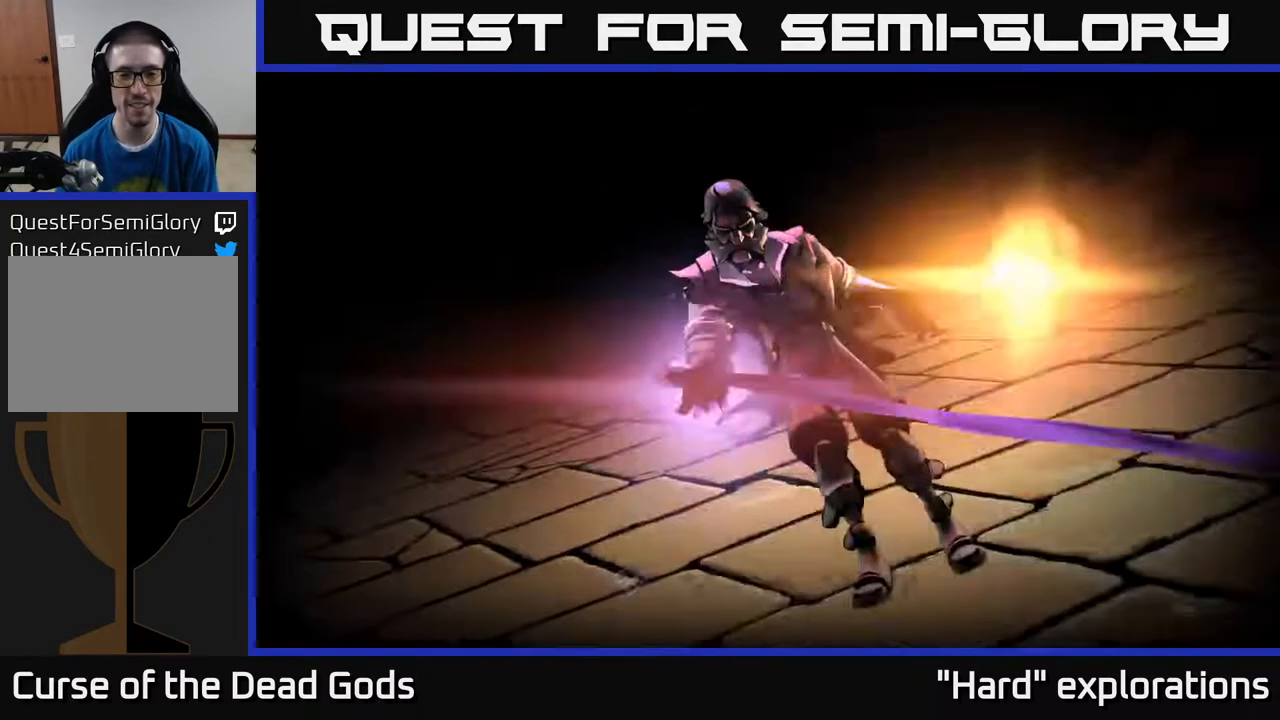
{"buttons": [], "left_stick": "up-right", "right_stick": "center", "events": [[133, "left_stick", "right"], [250, "left_stick", "up-right"]]}
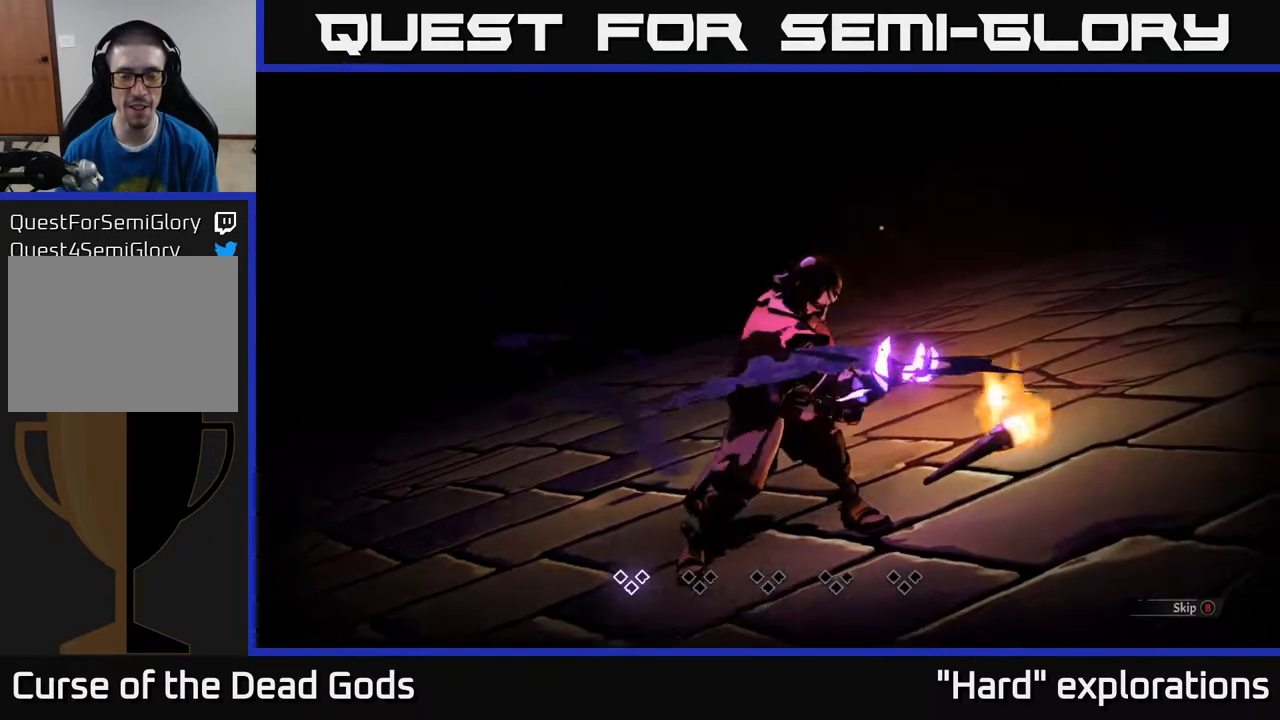
{"buttons": [], "left_stick": "center", "right_stick": "center", "events": [[33, "left_stick", "center"], [333, "B", "down"], [400, "B", "up"]]}
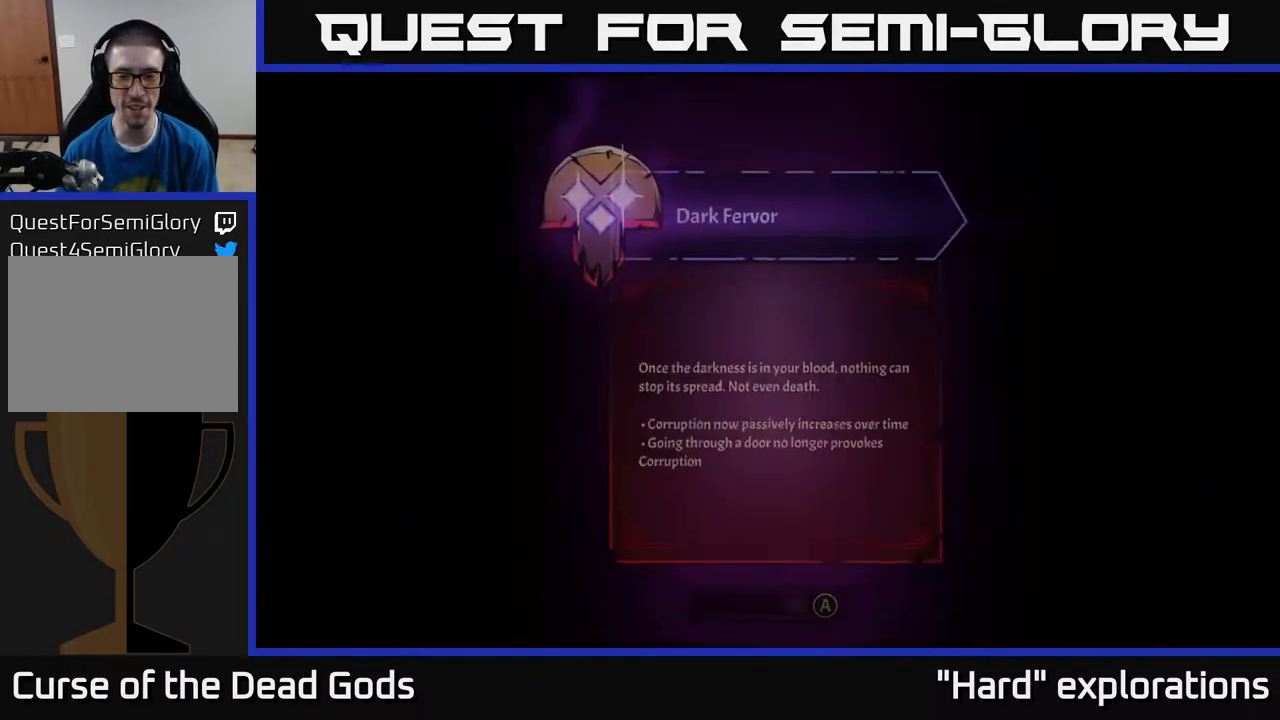
{"buttons": [], "left_stick": "up", "right_stick": "center", "events": [[483, "left_stick", "up"]]}
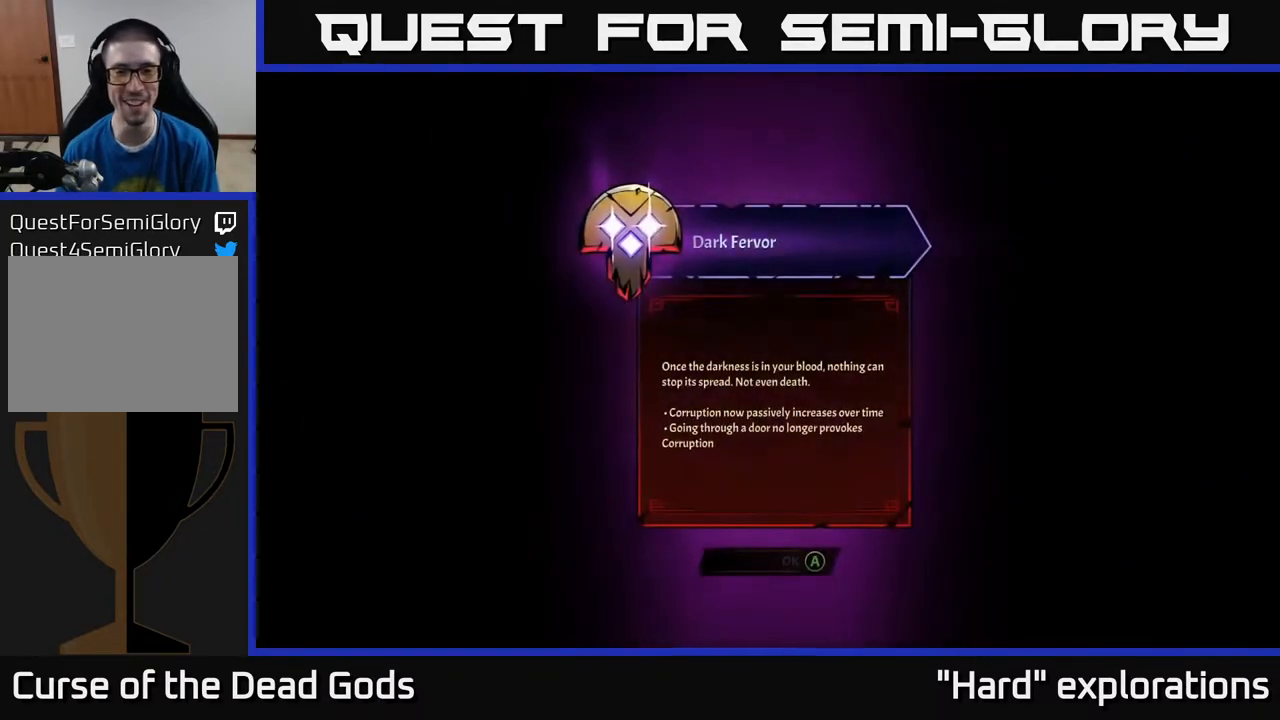
{"buttons": [], "left_stick": "center", "right_stick": "center", "events": [[33, "left_stick", "up-right"], [167, "left_stick", "center"]]}